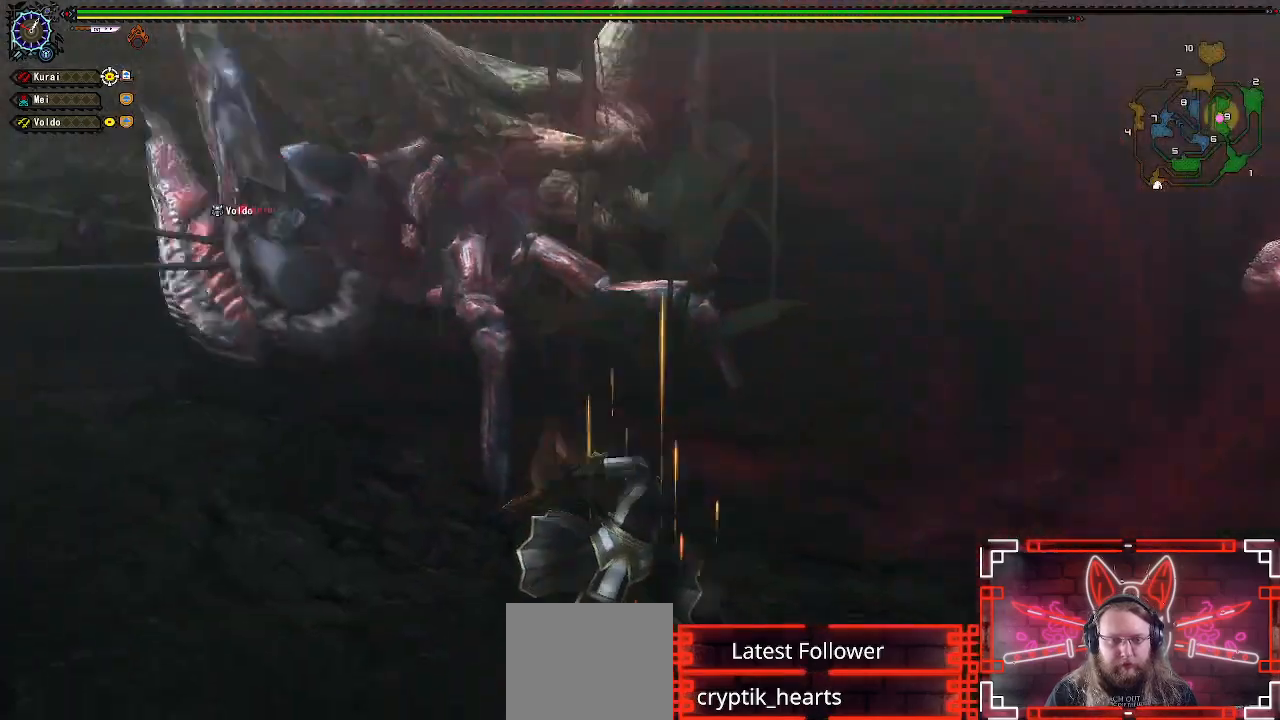
Gameplay with a controller (Xbox layout); each line is a JSON object with the inputs held at the frame after it. "events" lists button and stick changes between this image and that frame as [ms after this image, input, new state], when the widget could be followed in between.
{"buttons": [], "left_stick": "down-right", "right_stick": "center", "events": [[67, "left_stick", "center"], [200, "left_stick", "down-right"]]}
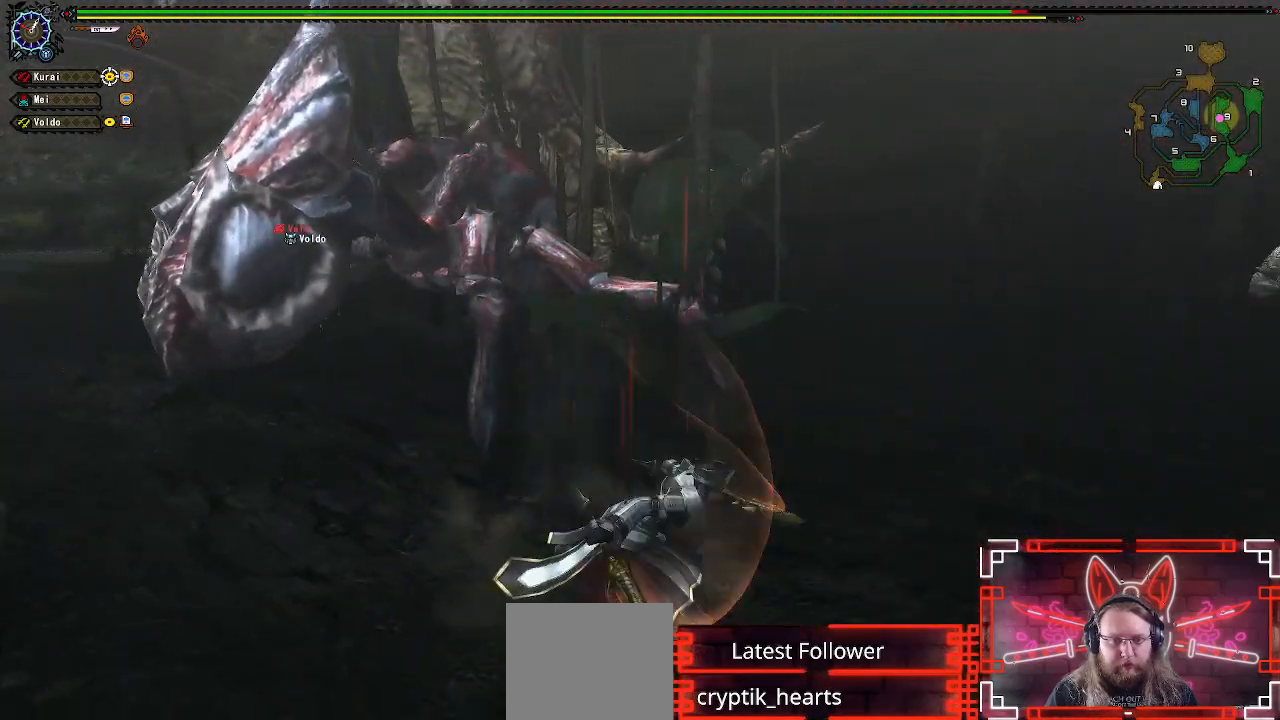
{"buttons": [], "left_stick": "up", "right_stick": "center", "events": [[33, "right_stick", "left"], [150, "left_stick", "up-right"], [233, "left_stick", "up"], [250, "right_stick", "center"]]}
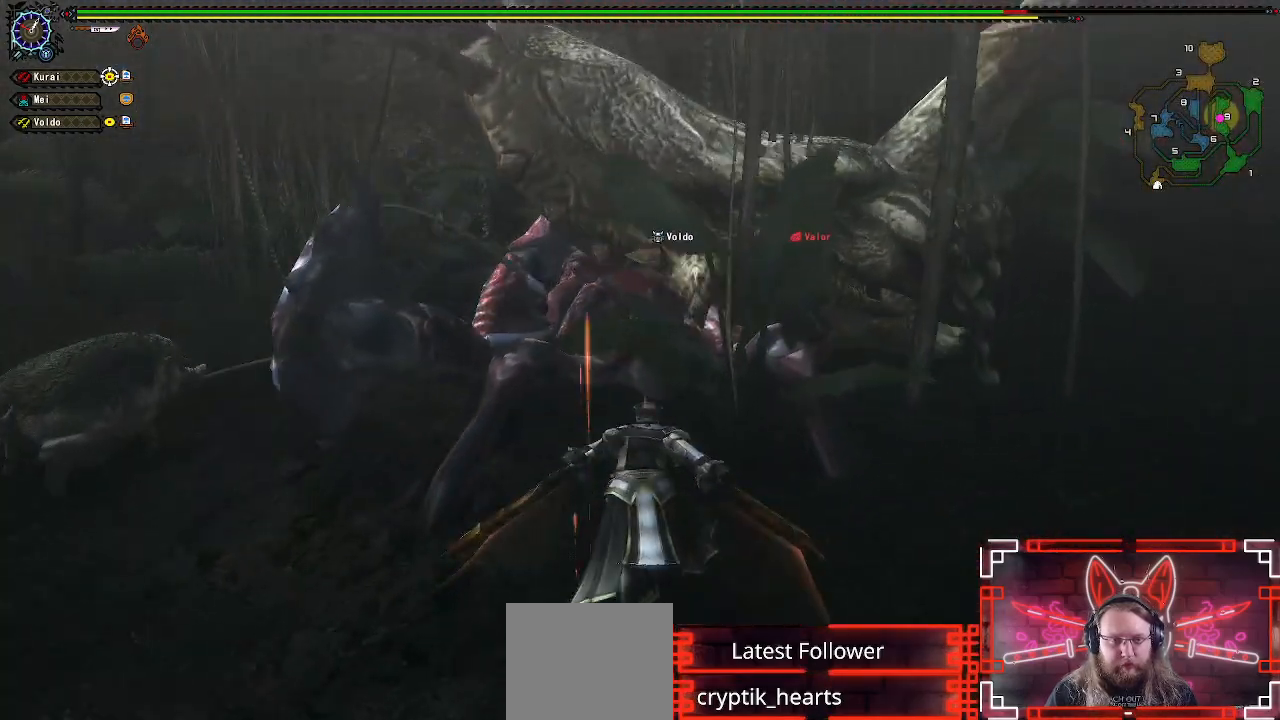
{"buttons": [], "left_stick": "up-right", "right_stick": "center", "events": [[17, "B", "down"], [183, "B", "up"], [267, "B", "down"], [383, "B", "up"], [500, "left_stick", "up-right"]]}
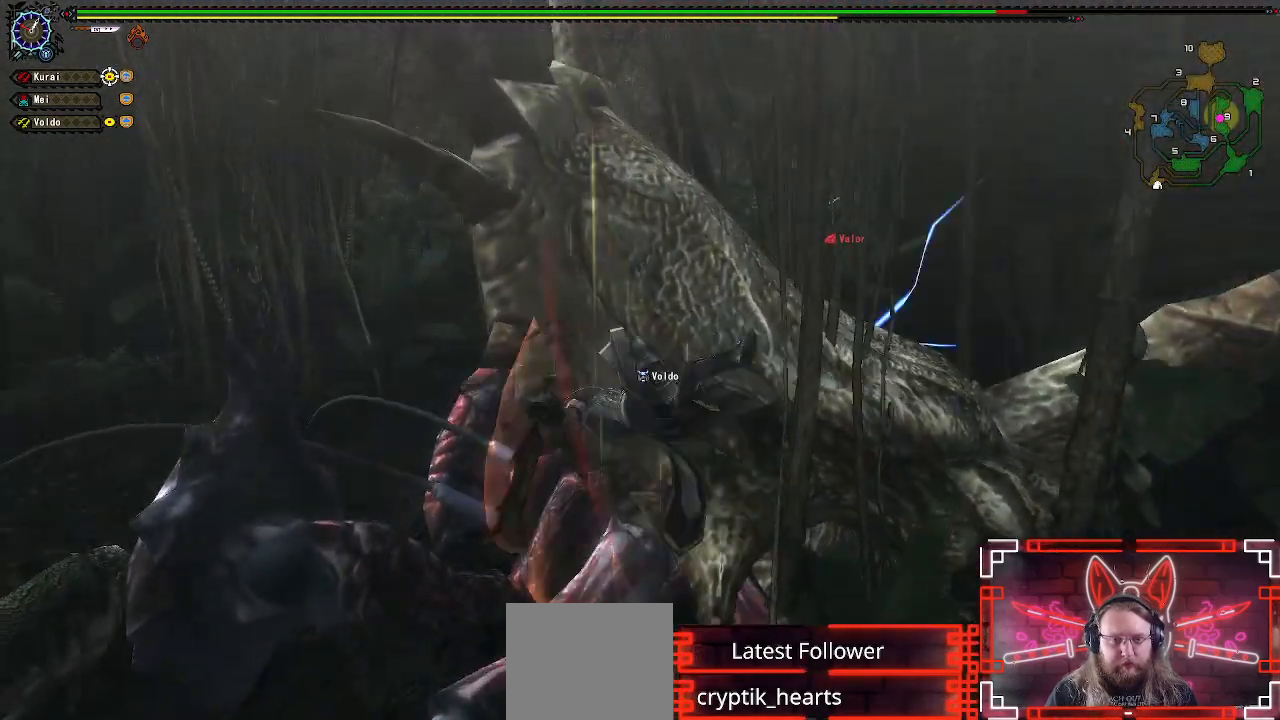
{"buttons": [], "left_stick": "up-right", "right_stick": "center", "events": []}
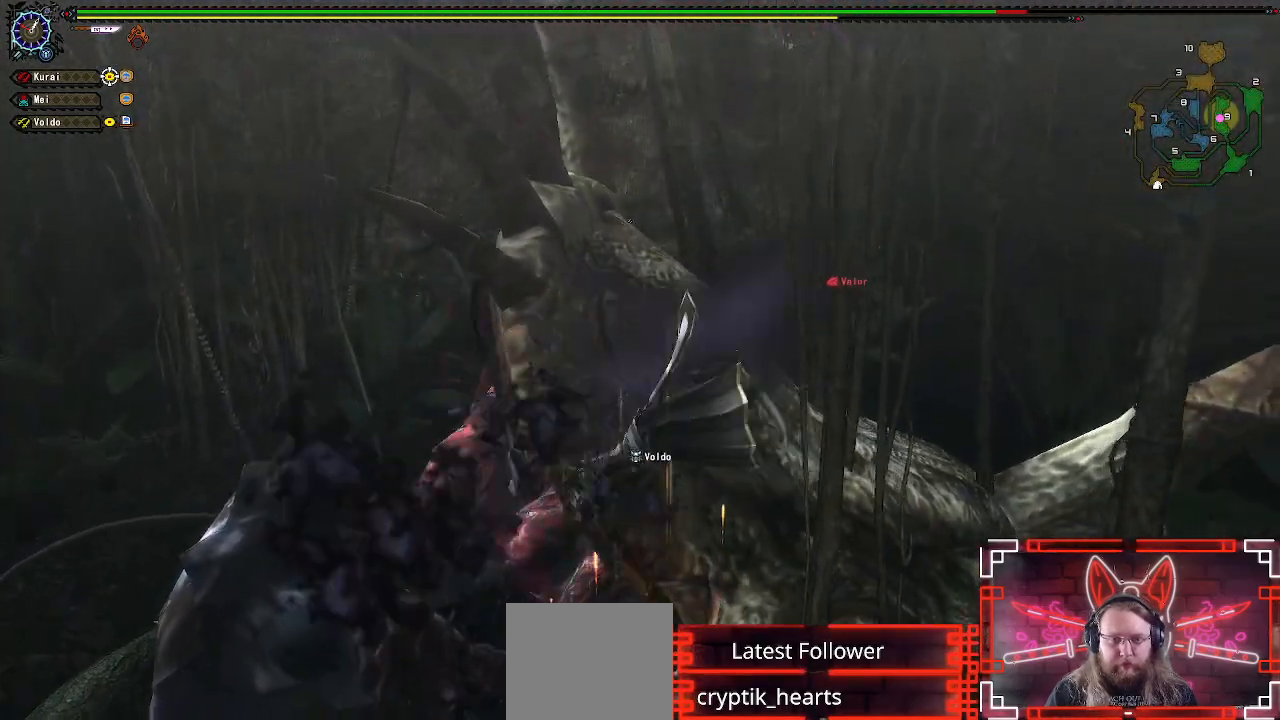
{"buttons": ["B"], "left_stick": "up-right", "right_stick": "center", "events": [[450, "B", "down"]]}
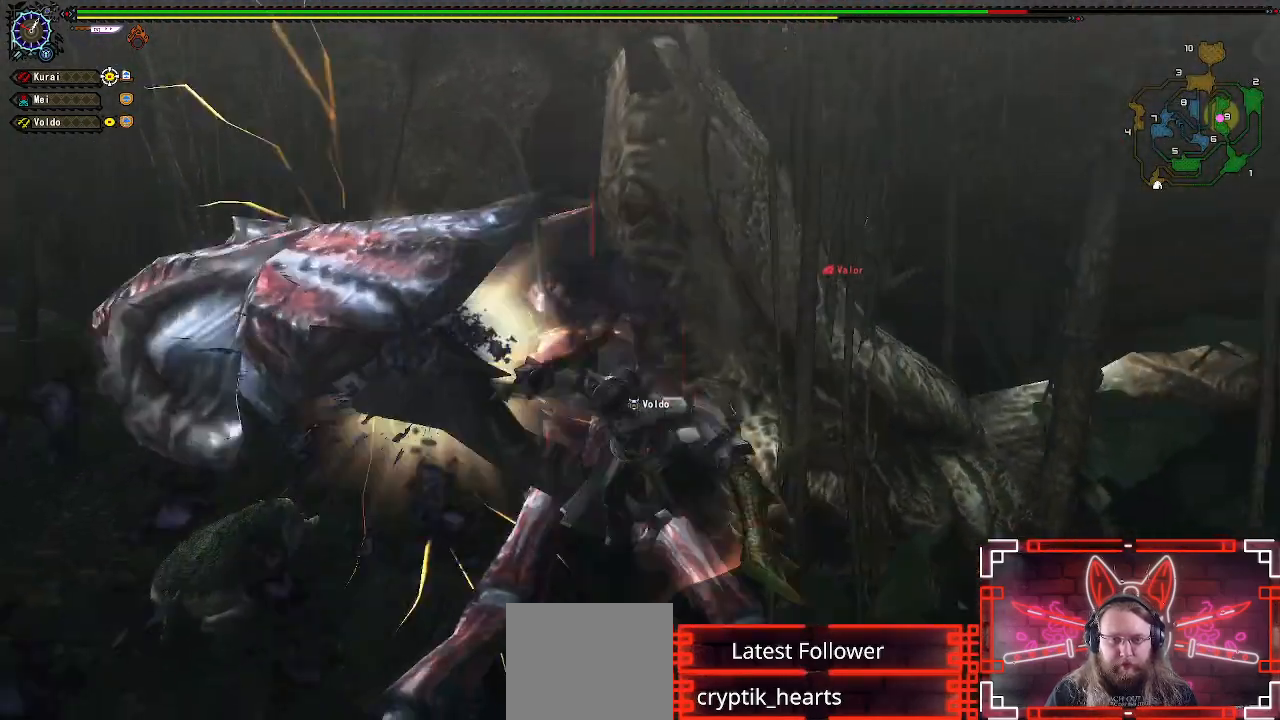
{"buttons": [], "left_stick": "up", "right_stick": "center", "events": [[100, "B", "up"], [233, "B", "down"], [317, "B", "up"], [333, "left_stick", "up"]]}
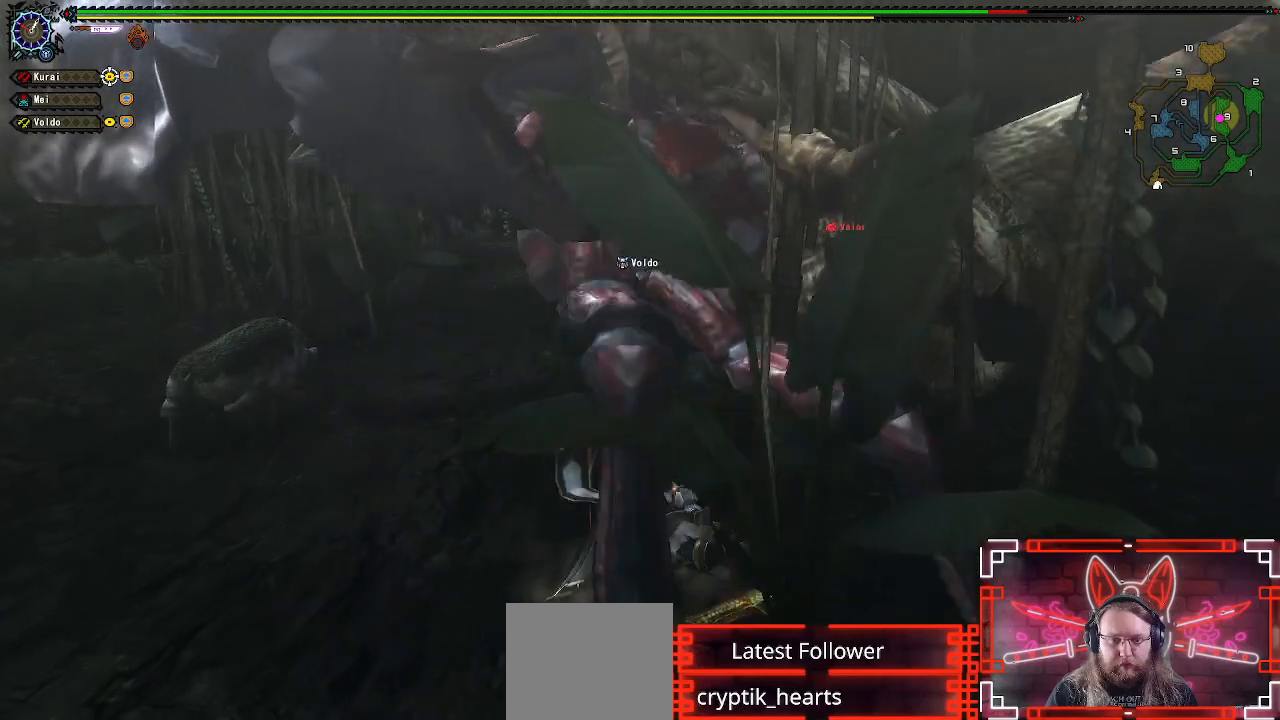
{"buttons": [], "left_stick": "up", "right_stick": "center", "events": [[133, "B", "down"], [217, "B", "up"], [350, "Y", "down"], [450, "Y", "up"]]}
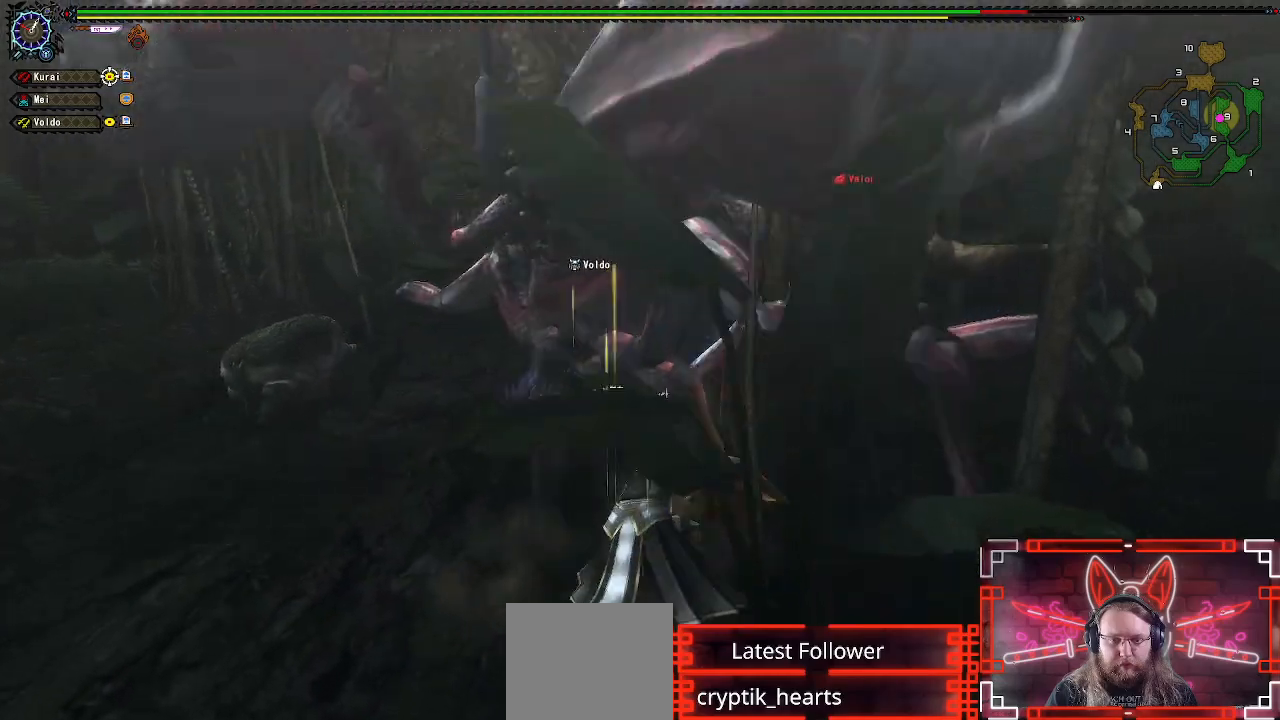
{"buttons": ["Y"], "left_stick": "up", "right_stick": "center", "events": [[67, "Y", "down"], [150, "Y", "up"], [250, "Y", "down"], [333, "Y", "up"], [433, "Y", "down"]]}
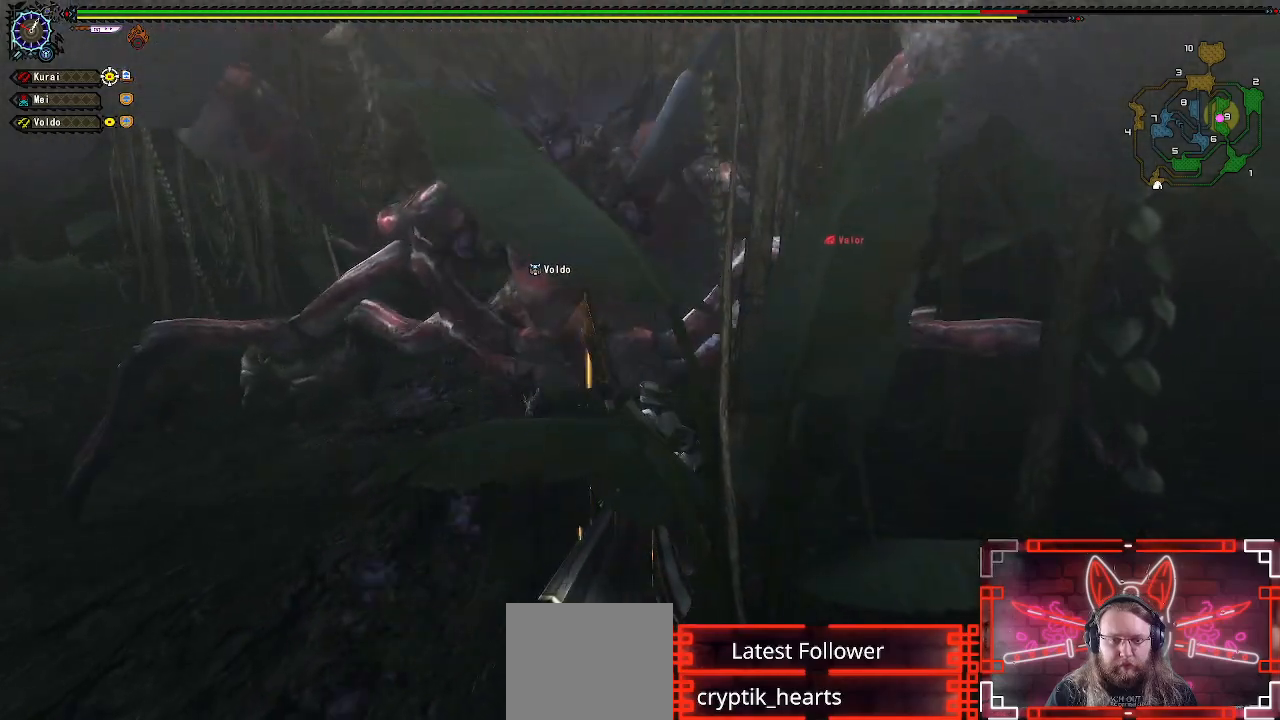
{"buttons": [], "left_stick": "left", "right_stick": "center", "events": [[17, "left_stick", "center"], [33, "Y", "up"], [117, "Y", "down"], [217, "Y", "up"], [317, "Y", "down"], [433, "Y", "up"], [500, "left_stick", "left"]]}
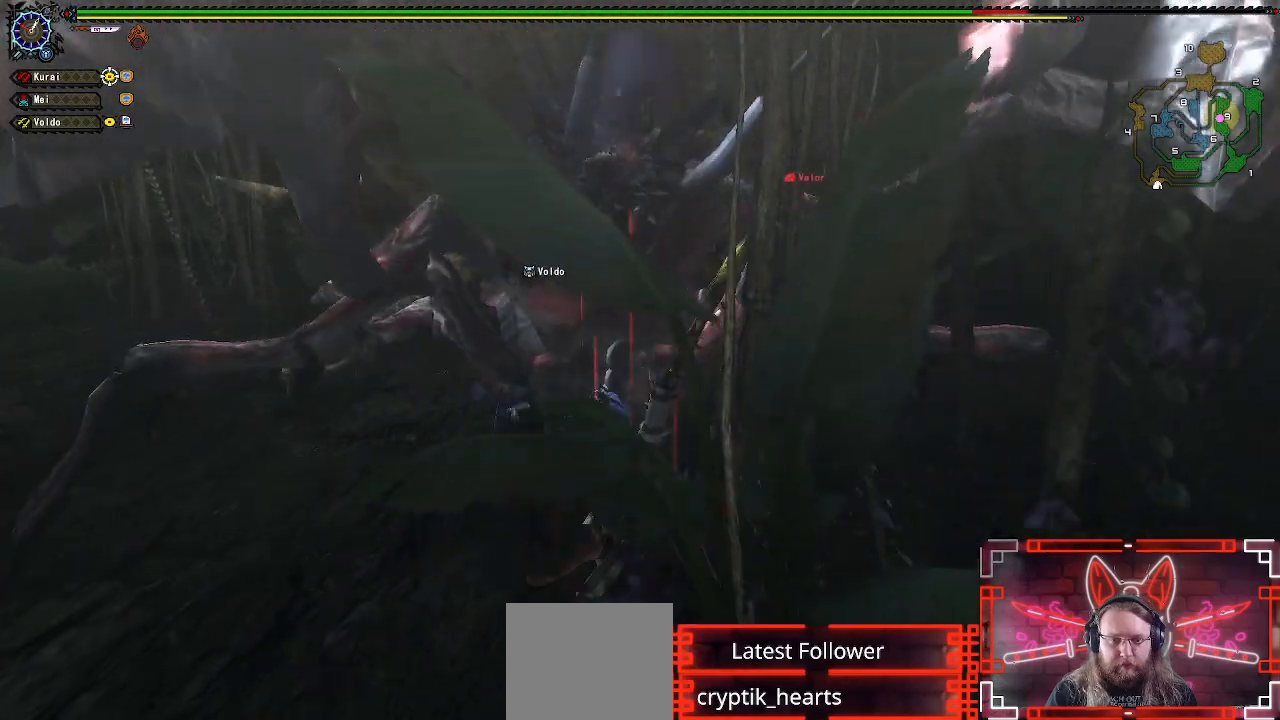
{"buttons": [], "left_stick": "center", "right_stick": "center", "events": [[50, "Y", "down"], [133, "left_stick", "center"], [150, "Y", "up"], [250, "Y", "down"], [333, "Y", "up"], [333, "left_stick", "left"], [483, "left_stick", "center"]]}
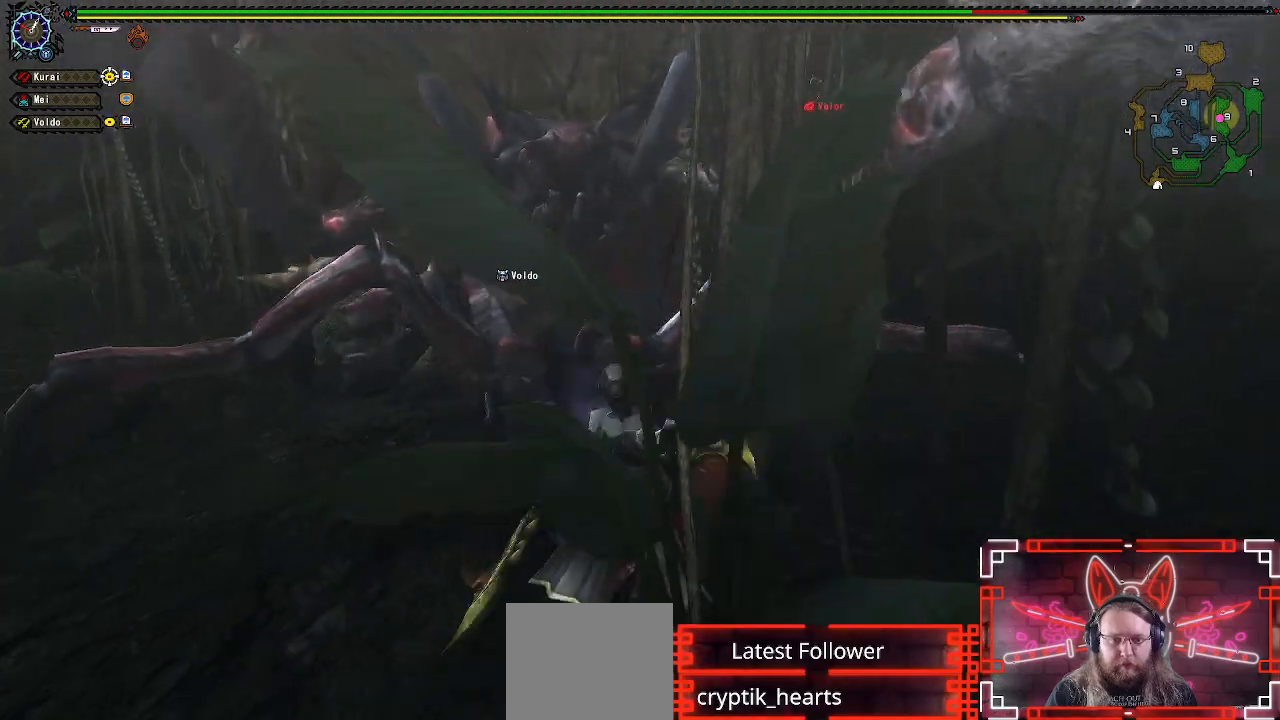
{"buttons": [], "left_stick": "left", "right_stick": "center", "events": [[83, "left_stick", "left"], [233, "left_stick", "center"], [317, "left_stick", "left"]]}
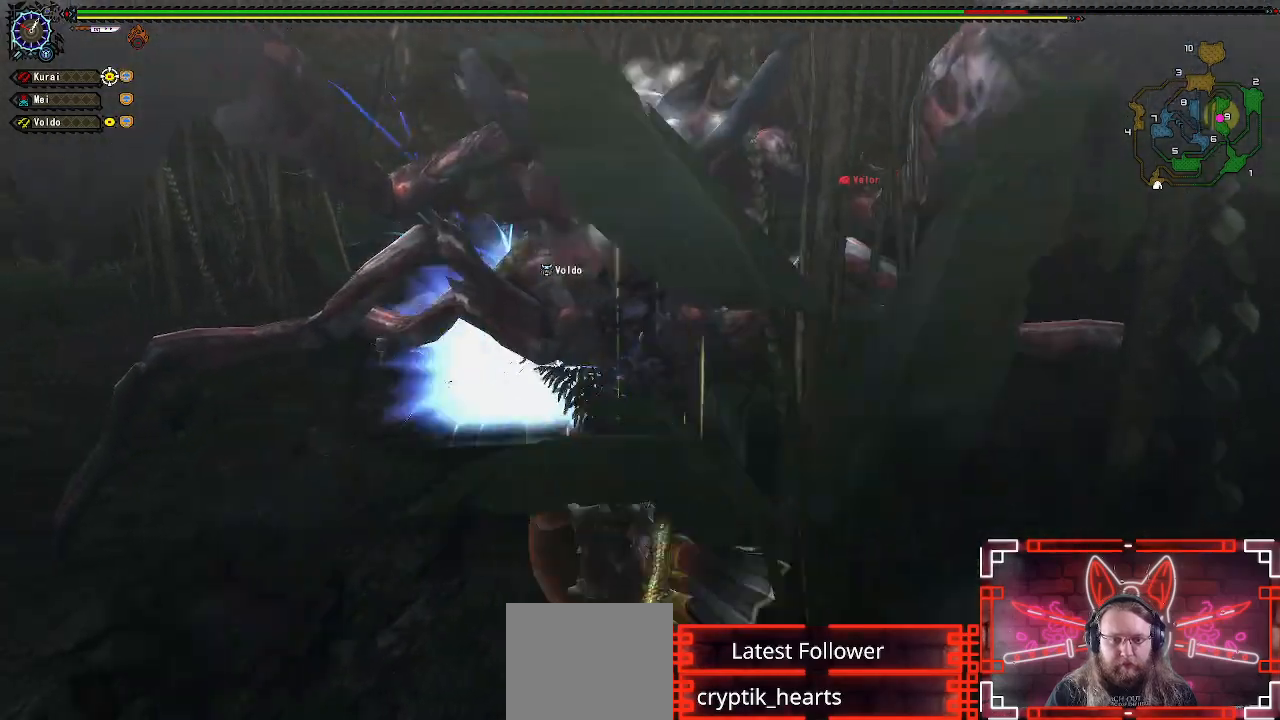
{"buttons": [], "left_stick": "up-left", "right_stick": "right", "events": [[383, "left_stick", "up-left"], [417, "right_stick", "right"]]}
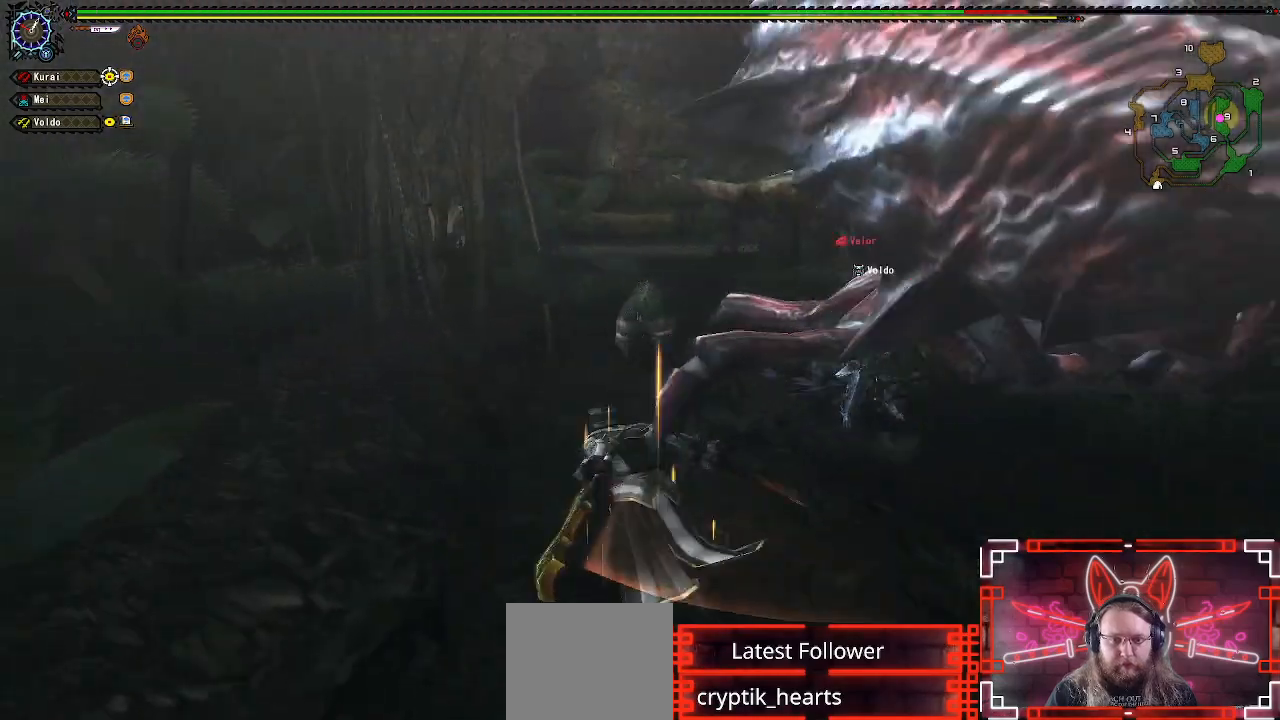
{"buttons": [], "left_stick": "down-left", "right_stick": "center", "events": [[117, "left_stick", "left"], [383, "right_stick", "center"], [417, "left_stick", "down-left"]]}
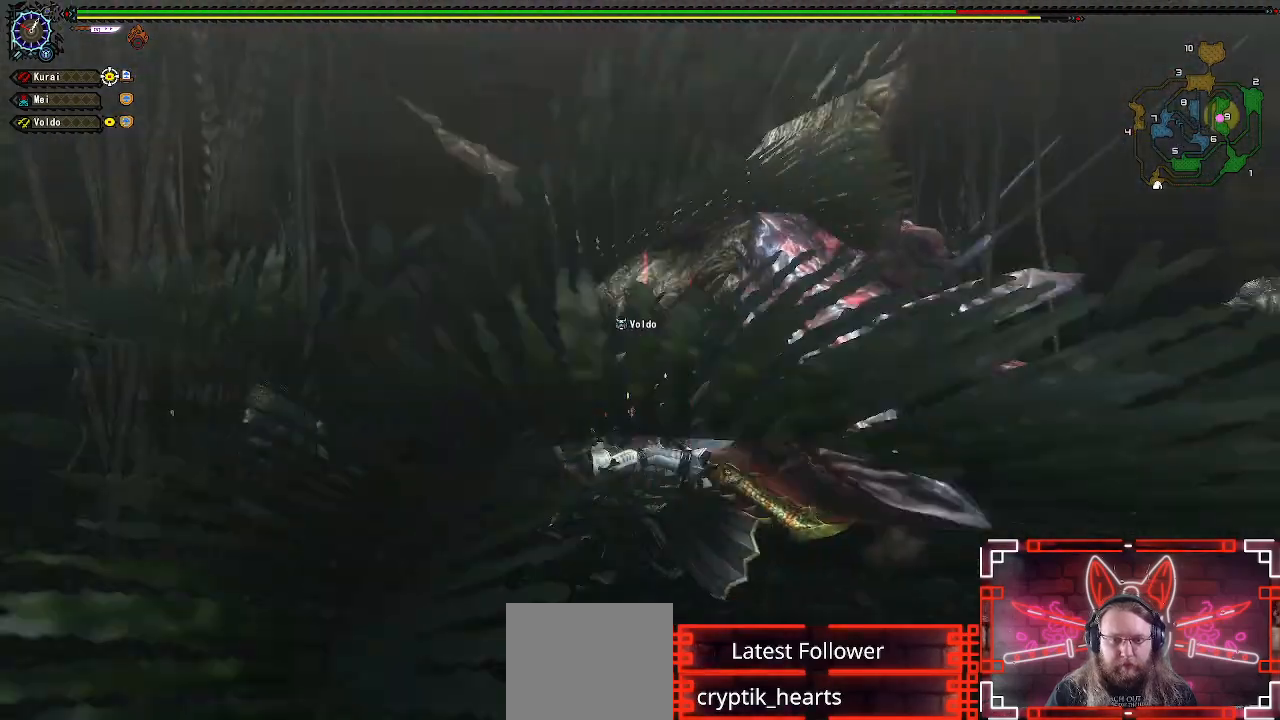
{"buttons": [], "left_stick": "up", "right_stick": "center", "events": [[167, "right_stick", "right"], [267, "right_stick", "down-right"], [367, "left_stick", "up-left"], [417, "left_stick", "up"], [417, "right_stick", "center"]]}
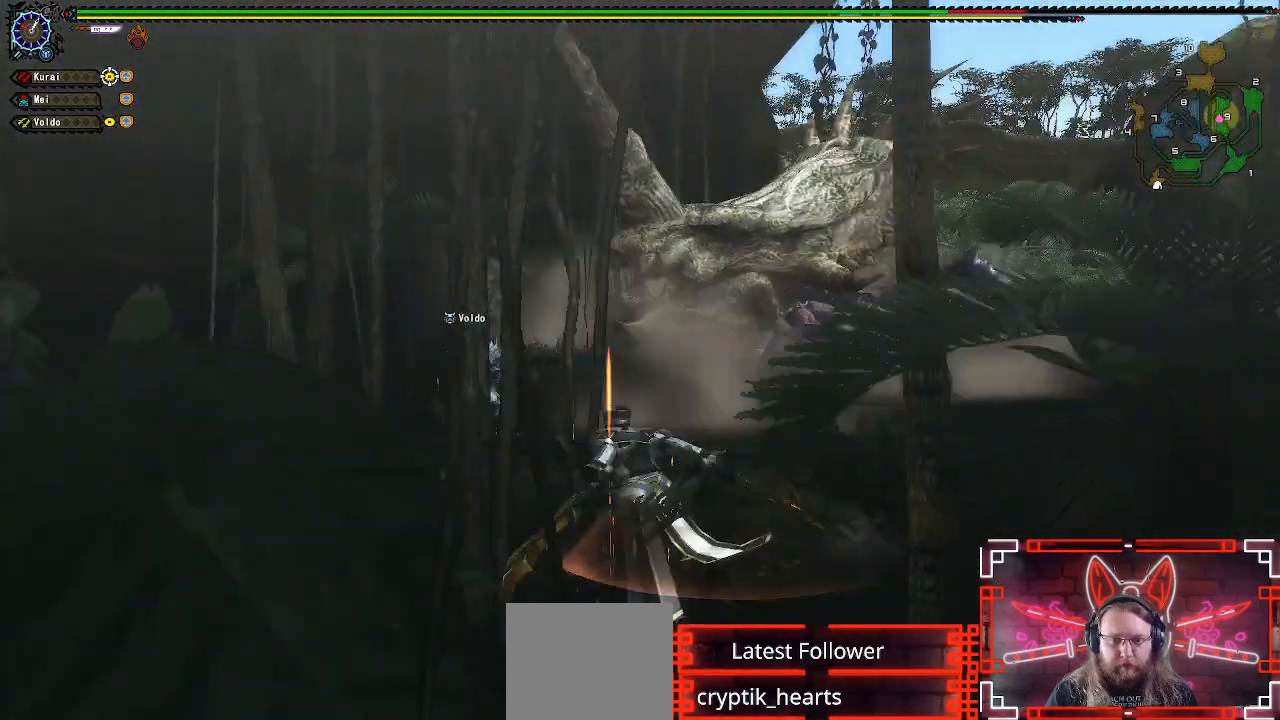
{"buttons": [], "left_stick": "up", "right_stick": "center", "events": []}
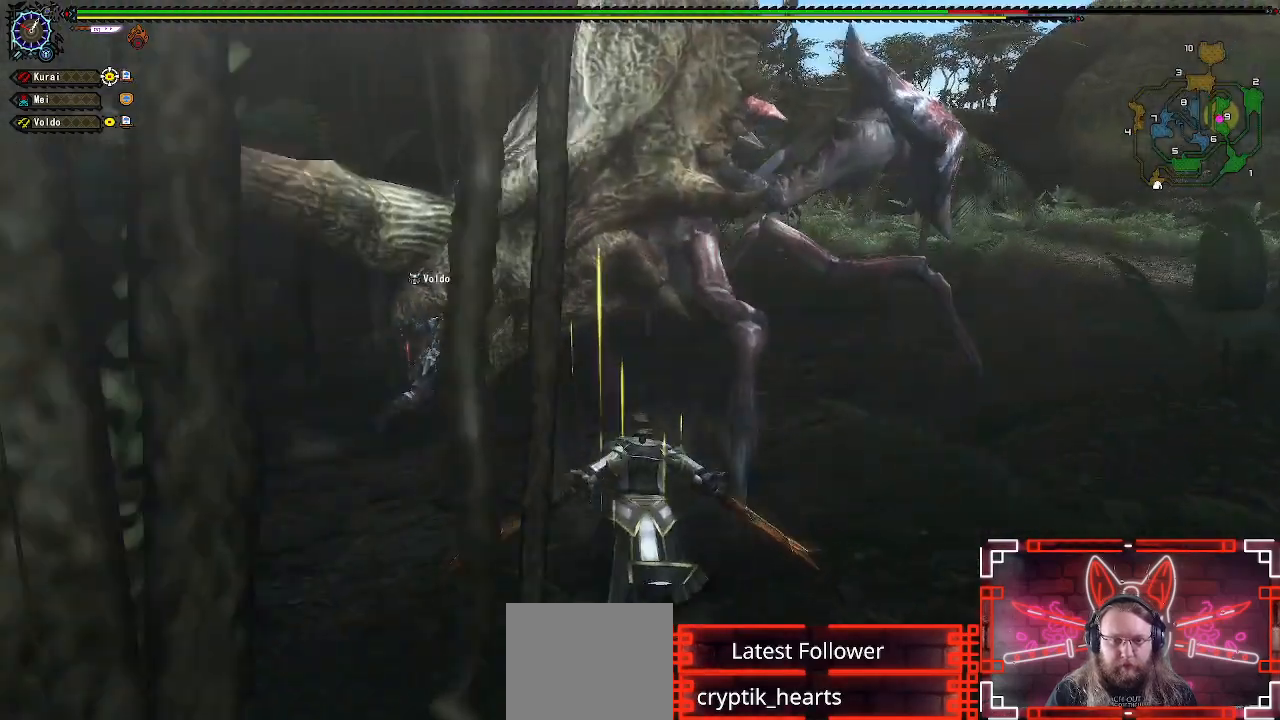
{"buttons": ["Y"], "left_stick": "up-right", "right_stick": "center", "events": [[33, "Y", "down"], [183, "Y", "up"], [283, "left_stick", "up-right"], [300, "Y", "down"], [383, "Y", "up"], [500, "Y", "down"]]}
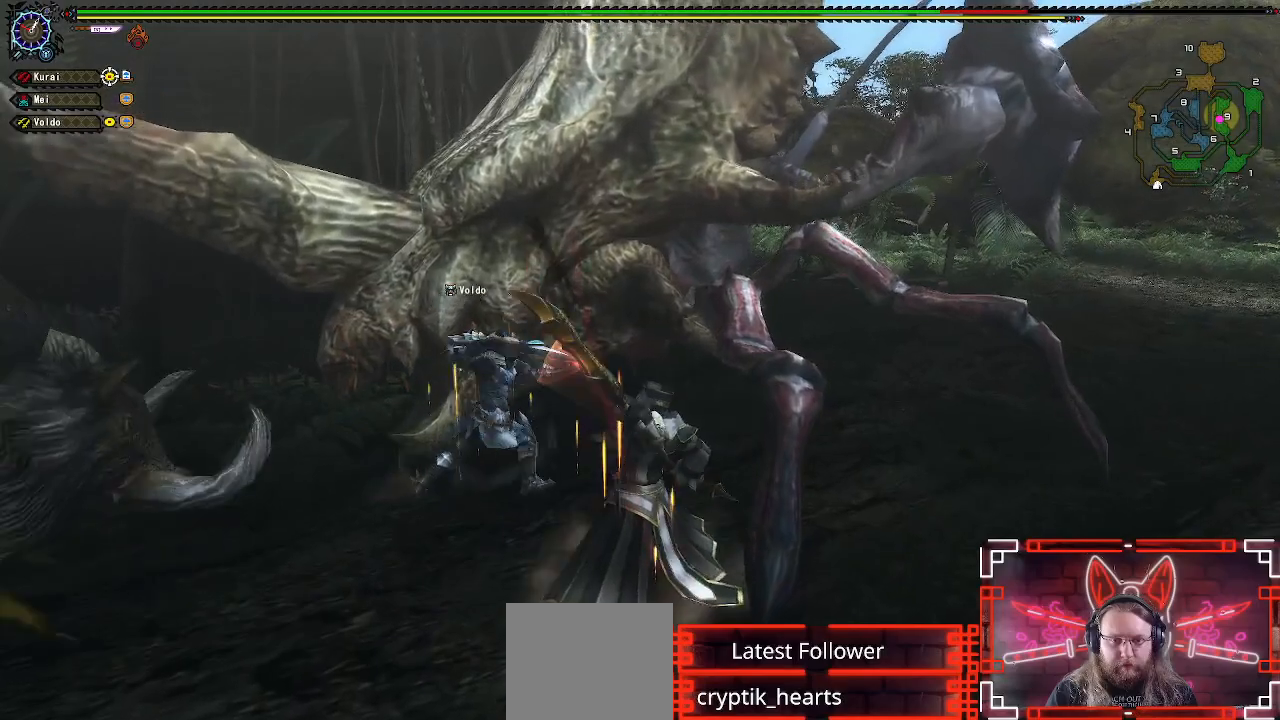
{"buttons": [], "left_stick": "center", "right_stick": "center", "events": [[83, "Y", "up"], [200, "Y", "down"], [267, "left_stick", "center"], [300, "Y", "up"], [400, "Y", "down"], [500, "Y", "up"]]}
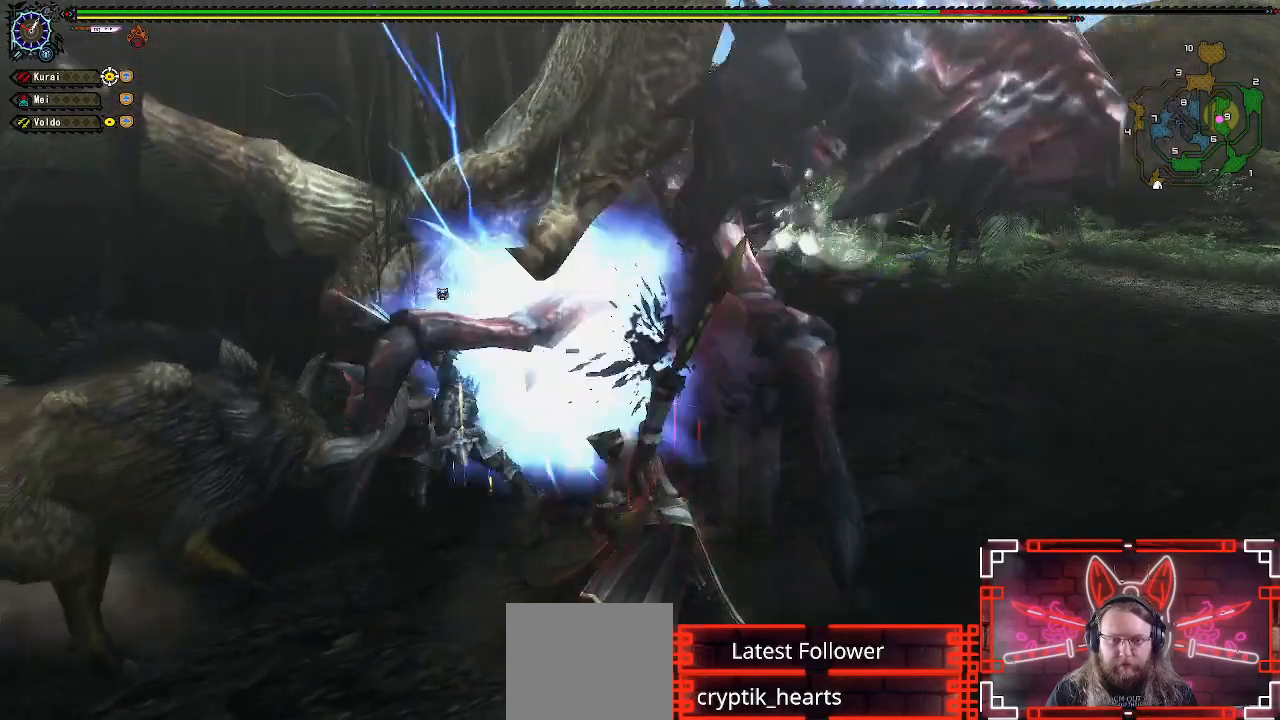
{"buttons": ["Y"], "left_stick": "right", "right_stick": "center", "events": [[100, "Y", "down"], [183, "Y", "up"], [200, "left_stick", "right"], [283, "Y", "down"], [333, "left_stick", "center"], [383, "Y", "up"], [450, "left_stick", "right"], [500, "Y", "down"]]}
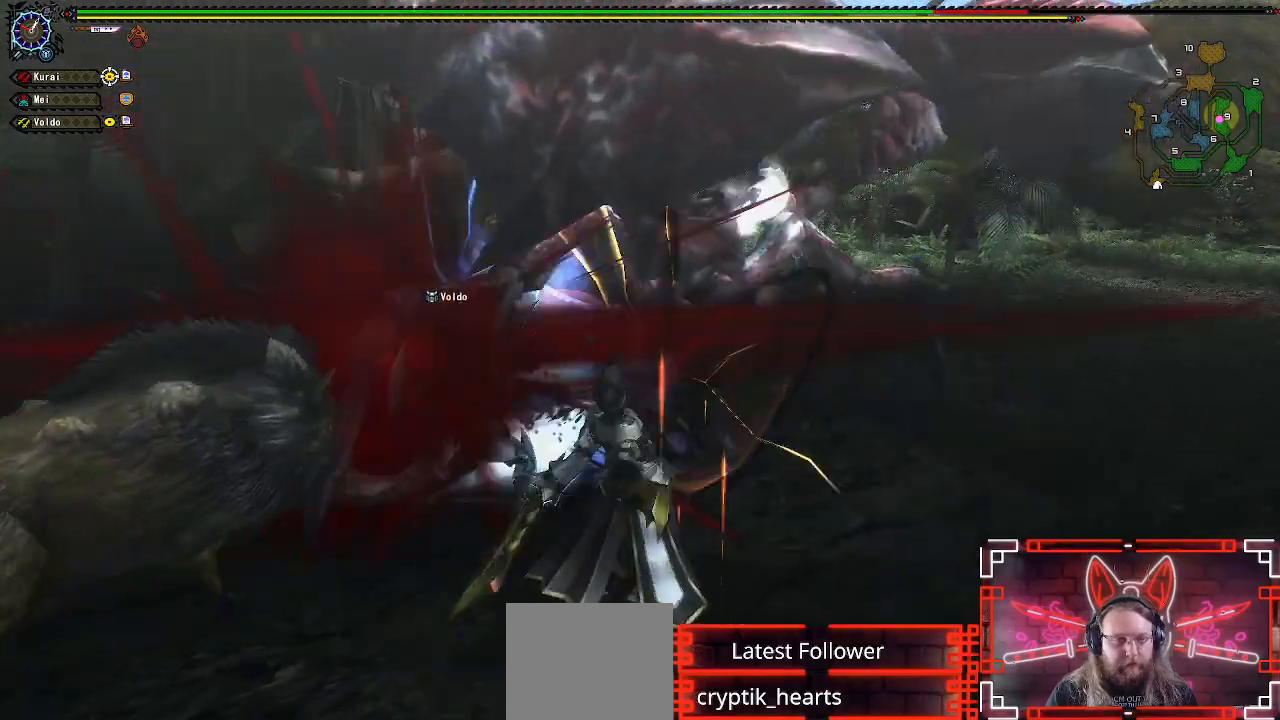
{"buttons": ["Y"], "left_stick": "center", "right_stick": "center", "events": [[50, "left_stick", "center"], [83, "Y", "up"], [167, "left_stick", "right"], [200, "Y", "down"], [300, "left_stick", "center"], [317, "Y", "up"], [400, "left_stick", "right"], [417, "Y", "down"], [500, "left_stick", "center"]]}
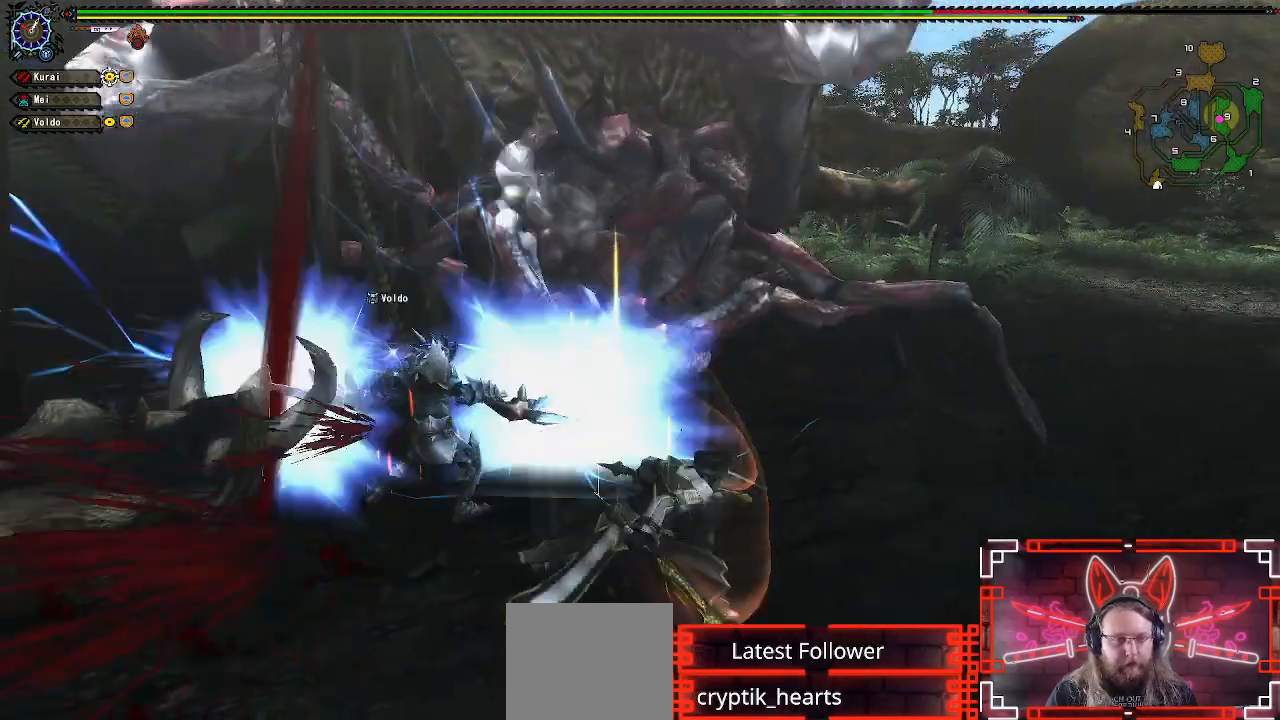
{"buttons": [], "left_stick": "right", "right_stick": "left", "events": [[17, "Y", "up"], [100, "left_stick", "right"], [200, "left_stick", "center"], [283, "left_stick", "right"], [467, "right_stick", "left"]]}
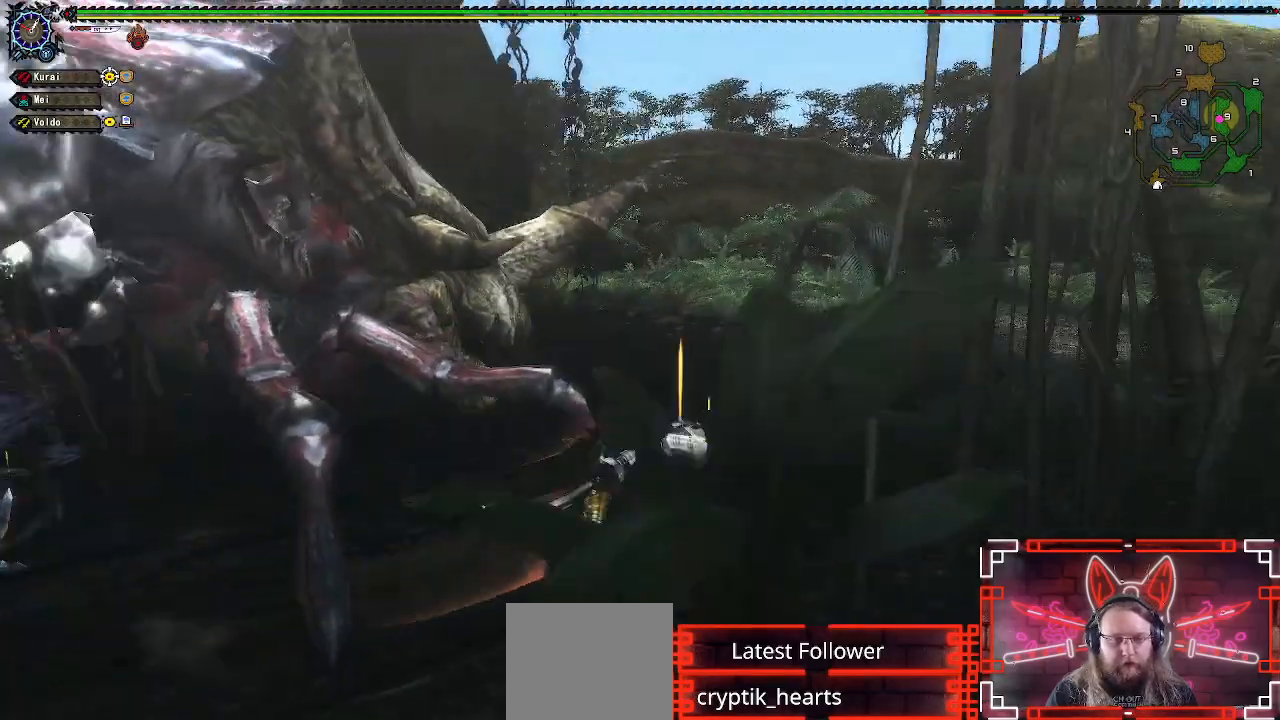
{"buttons": ["X"], "left_stick": "down-right", "right_stick": "center", "events": [[333, "right_stick", "center"], [450, "X", "down"], [467, "left_stick", "down-right"]]}
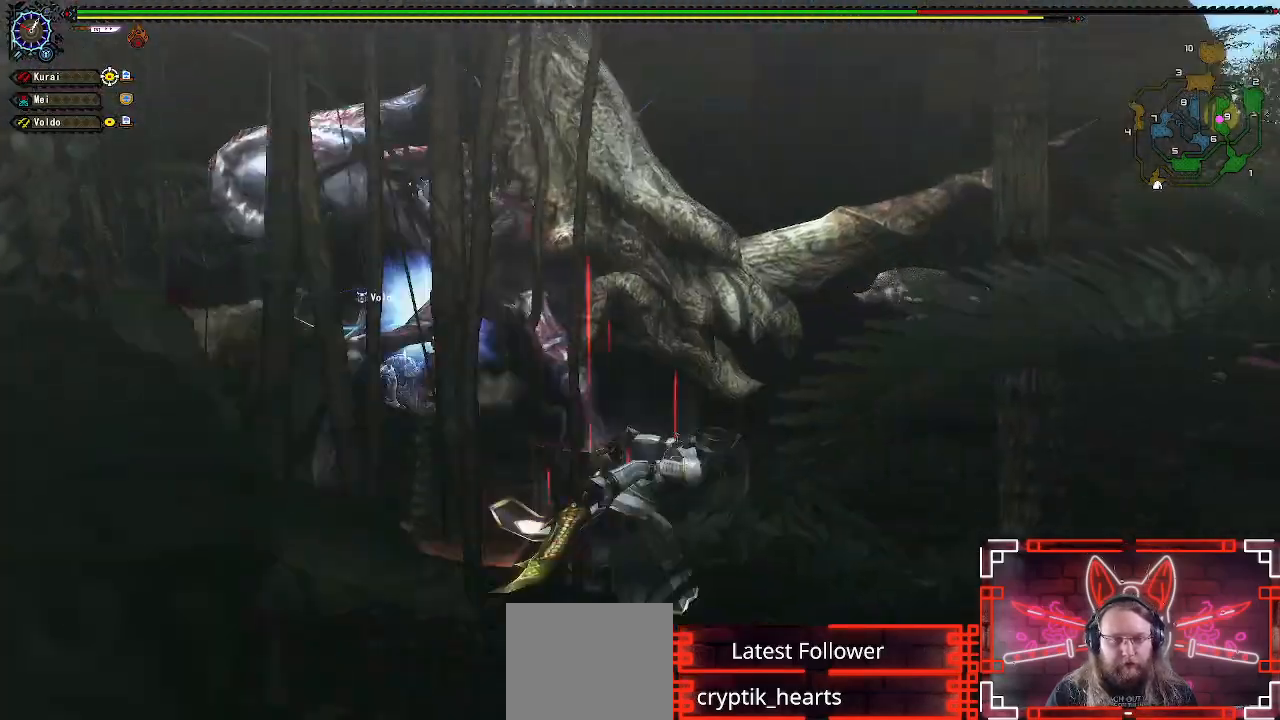
{"buttons": [], "left_stick": "down-right", "right_stick": "center", "events": [[50, "X", "up"], [133, "X", "down"], [250, "X", "up"], [350, "X", "down"], [433, "X", "up"]]}
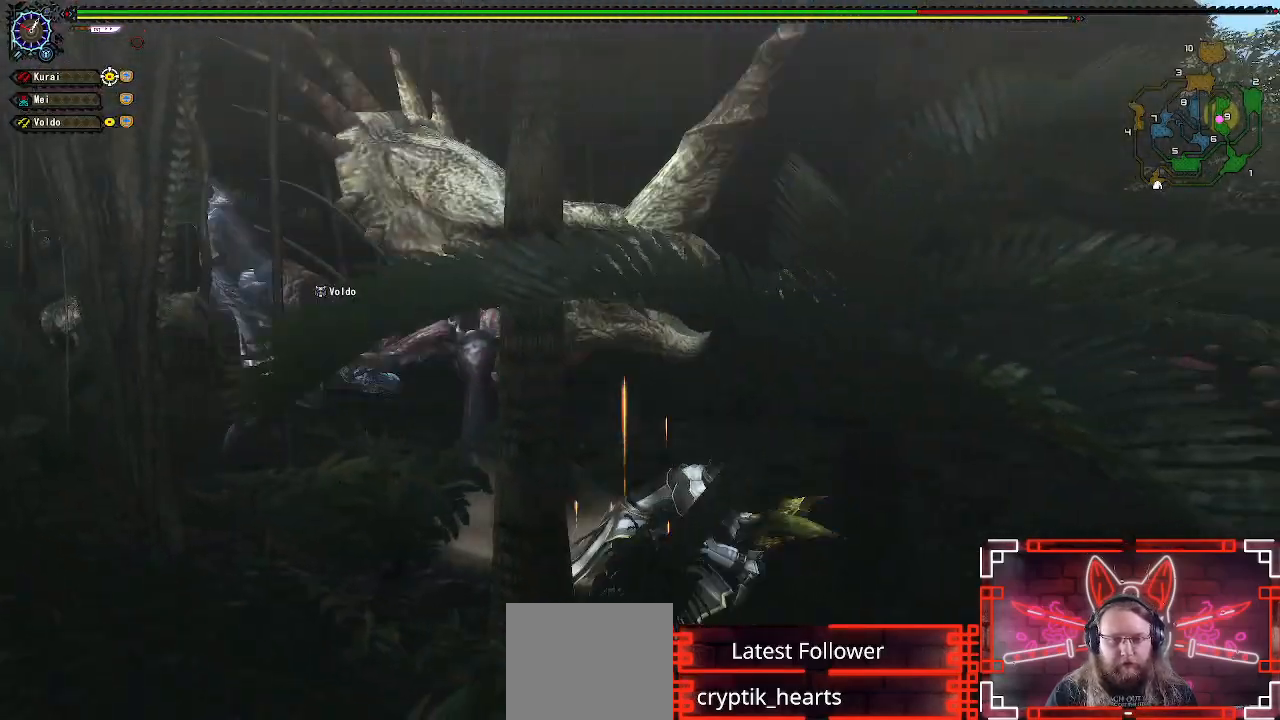
{"buttons": ["L1"], "left_stick": "down-right", "right_stick": "center", "events": [[50, "X", "down"], [150, "X", "up"], [283, "L1", "down"]]}
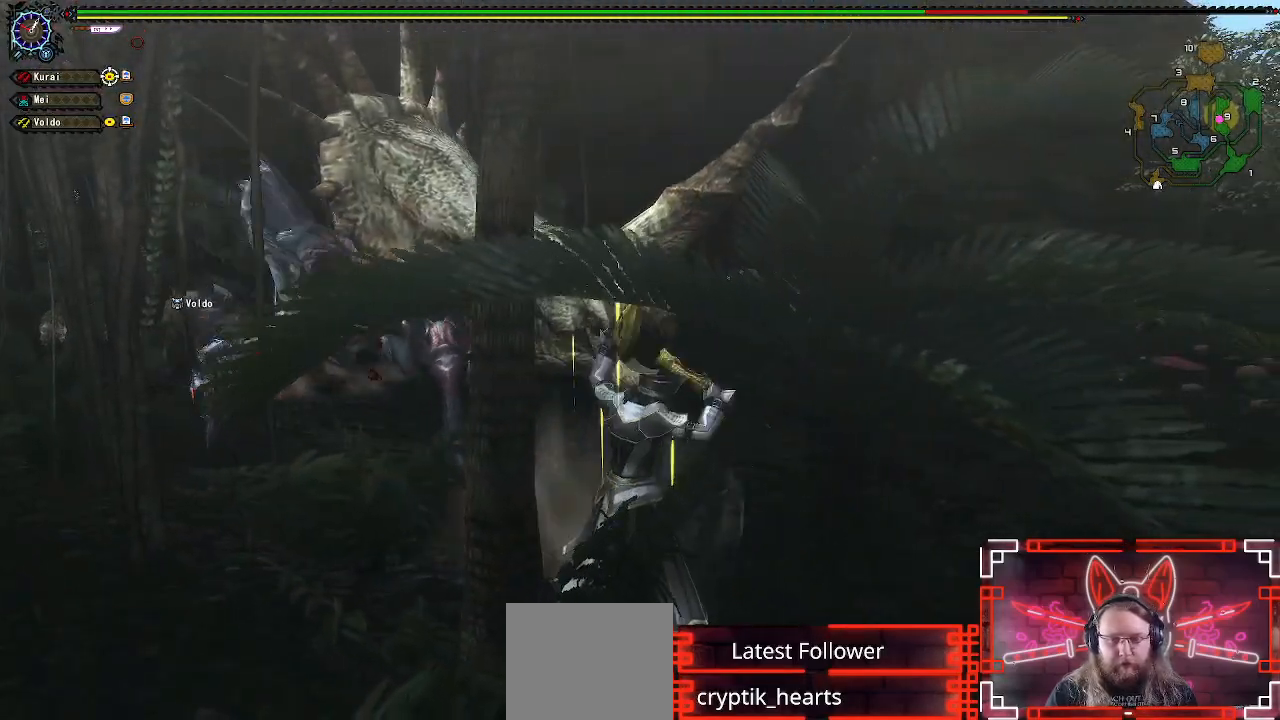
{"buttons": ["L1"], "left_stick": "down-right", "right_stick": "center", "events": [[67, "X", "down"], [150, "X", "up"], [267, "X", "down"], [350, "X", "up"]]}
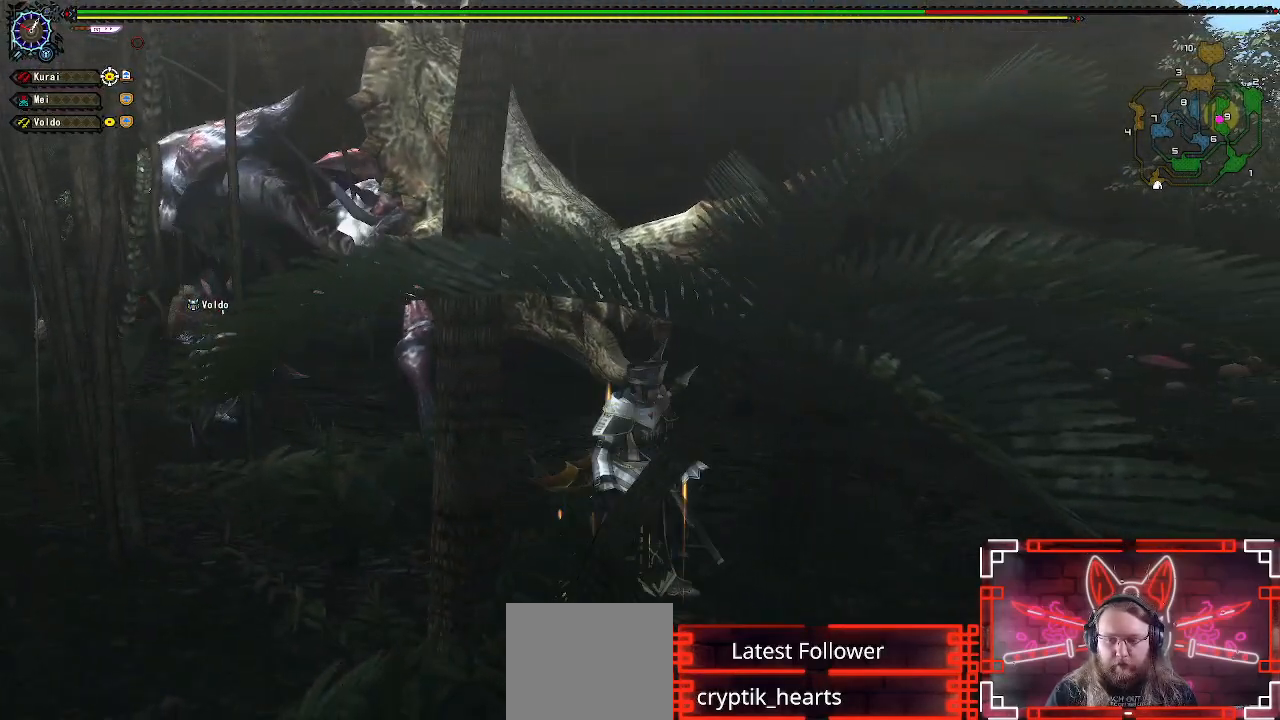
{"buttons": ["B", "L1", "L2"], "left_stick": "right", "right_stick": "center"}
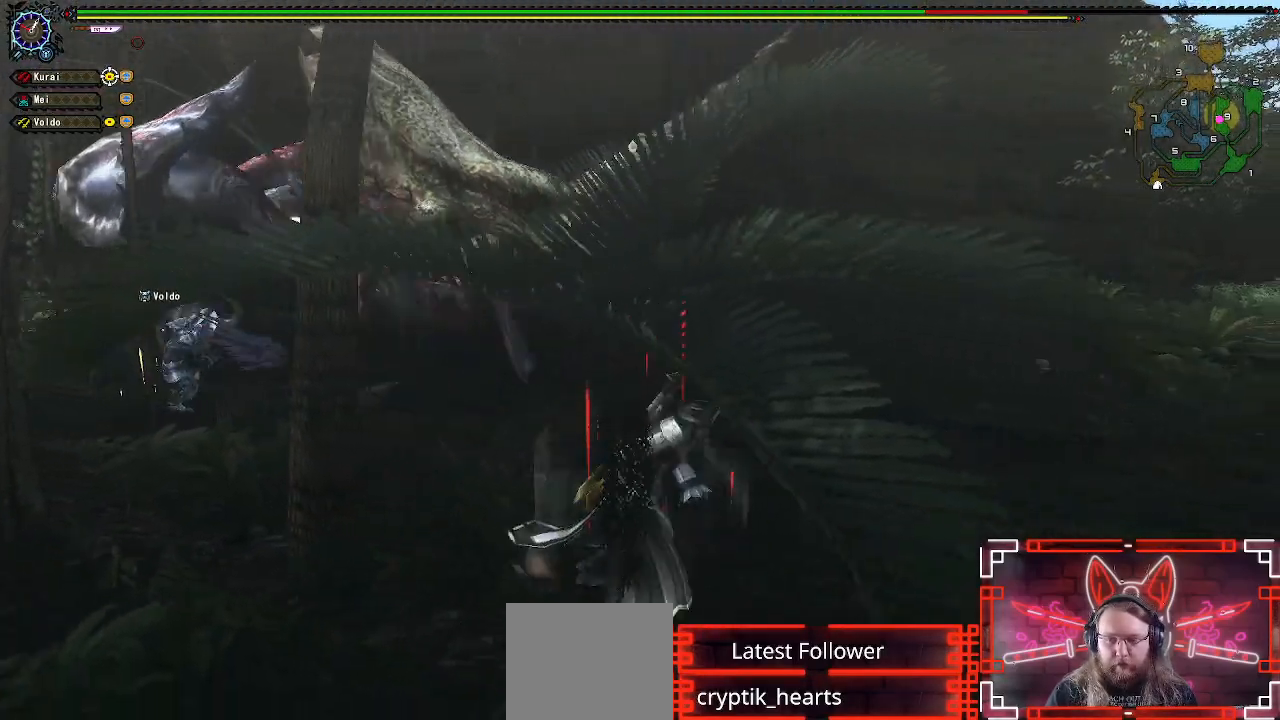
{"buttons": ["X"], "left_stick": "up", "right_stick": "center", "events": [[67, "B", "up"], [67, "L2", "up"], [150, "L1", "up"], [167, "left_stick", "up"], [250, "X", "down"], [367, "X", "up"], [467, "X", "down"]]}
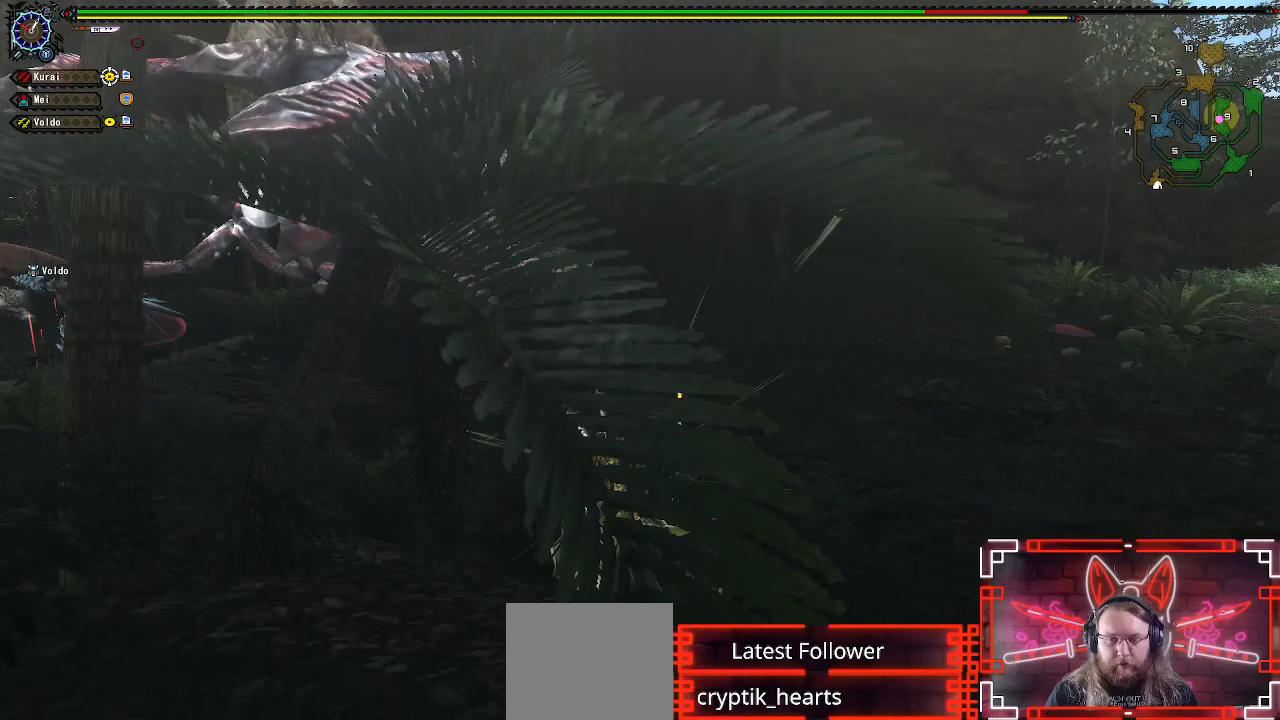
{"buttons": ["X", "DPAD_LEFT"], "left_stick": "center", "right_stick": "center", "events": [[67, "X", "up"], [300, "left_stick", "center"], [367, "X", "down"], [433, "DPAD_LEFT", "down"]]}
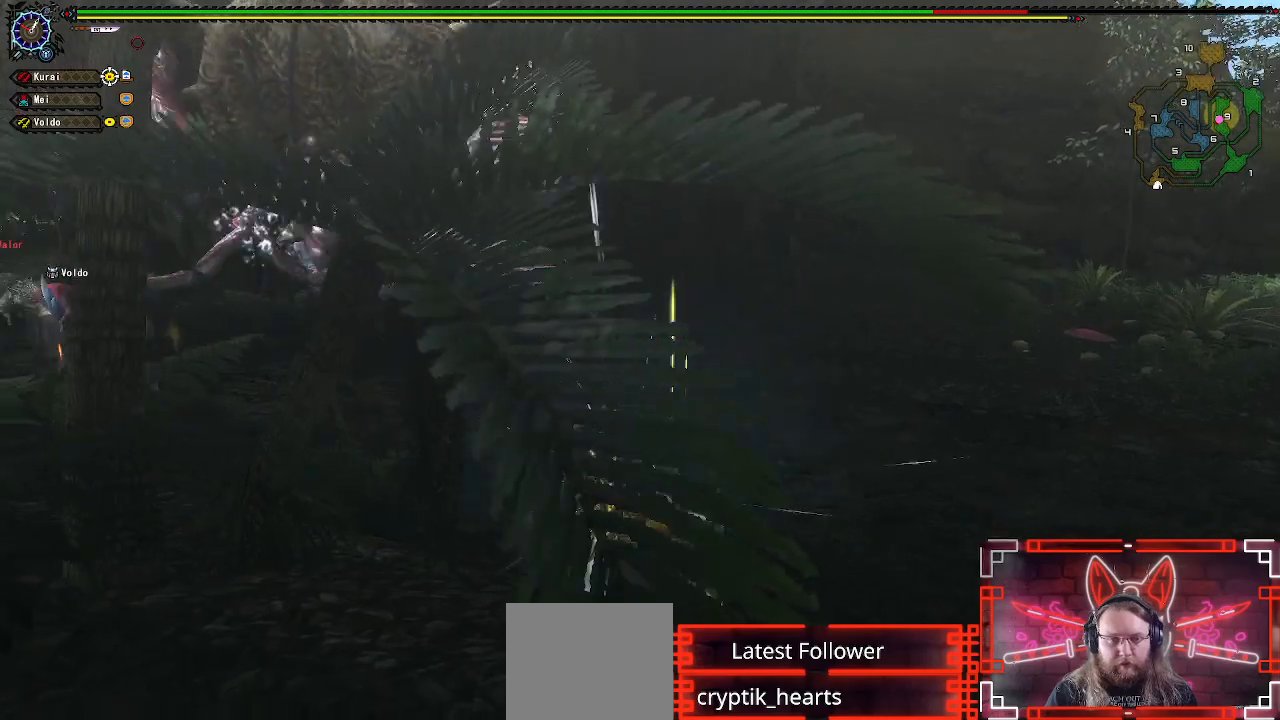
{"buttons": ["X"], "left_stick": "center", "right_stick": "center", "events": [[33, "X", "up"], [67, "DPAD_LEFT", "up"], [150, "X", "down"], [267, "X", "up"], [333, "DPAD_LEFT", "down"], [383, "X", "down"], [450, "DPAD_LEFT", "up"]]}
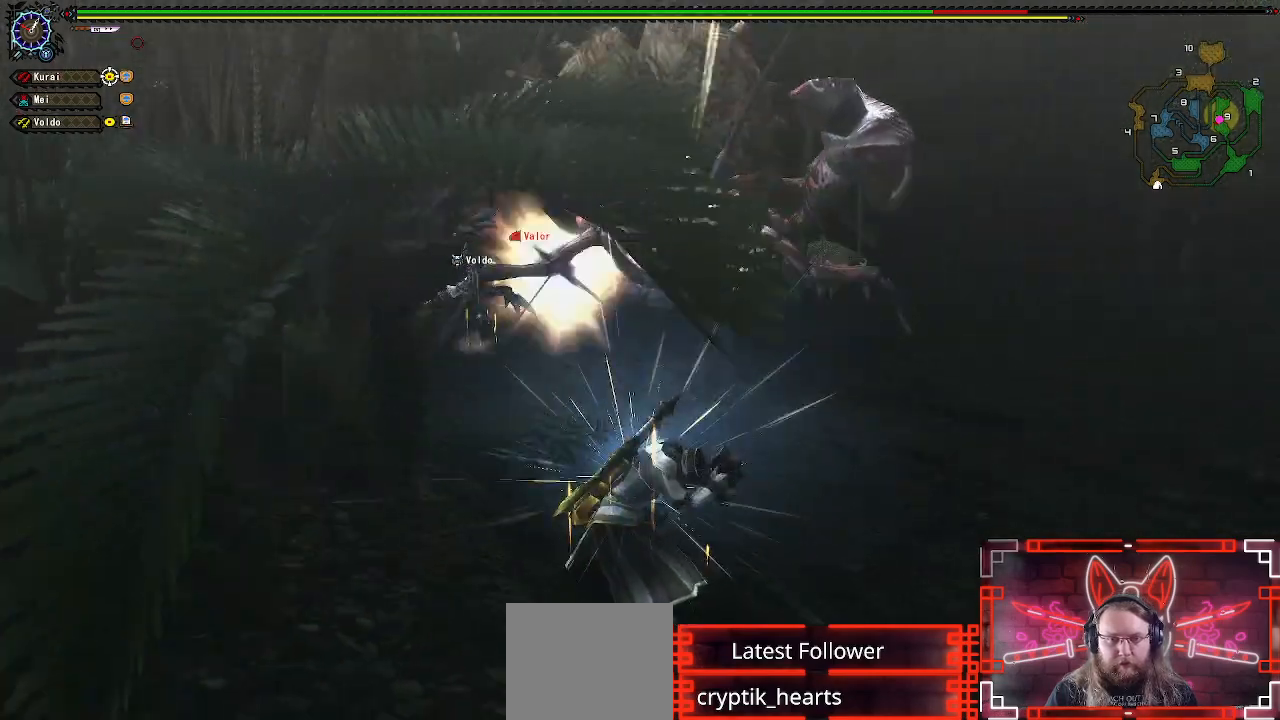
{"buttons": [], "left_stick": "center", "right_stick": "center", "events": [[17, "X", "up"], [133, "X", "down"], [317, "X", "up"]]}
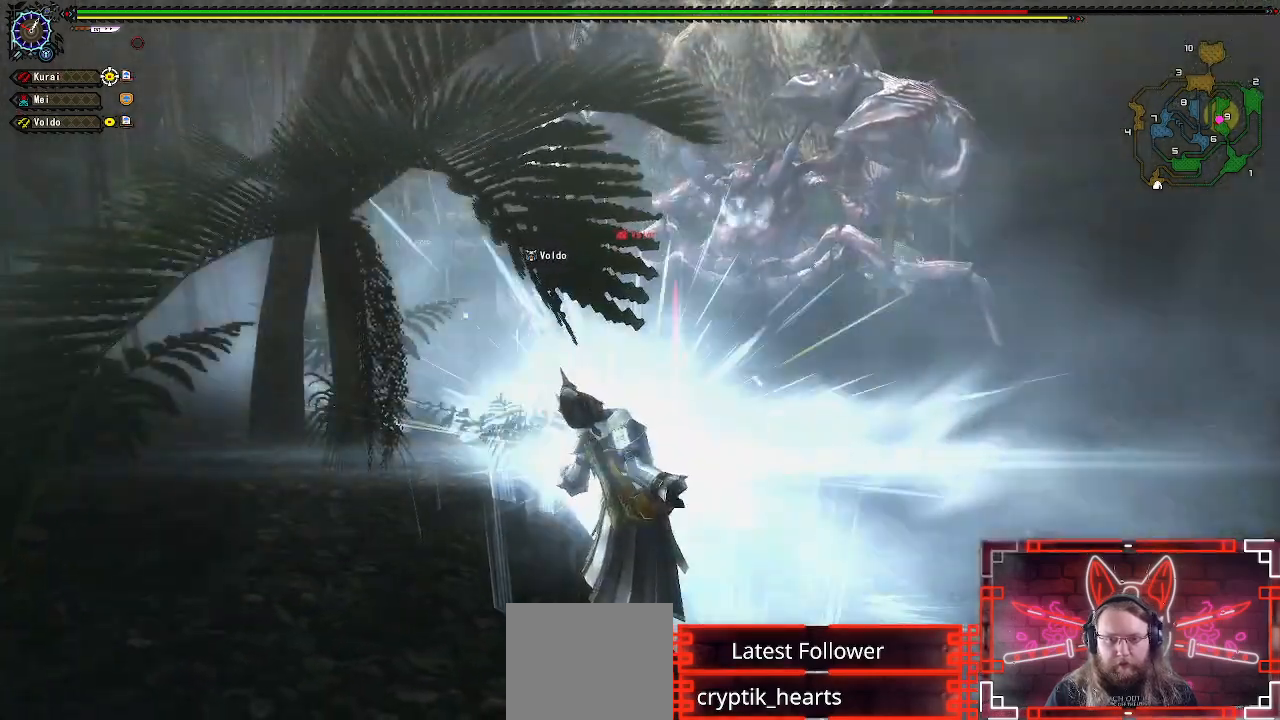
{"buttons": [], "left_stick": "right", "right_stick": "center", "events": [[167, "left_stick", "right"], [300, "A", "down"], [433, "A", "up"]]}